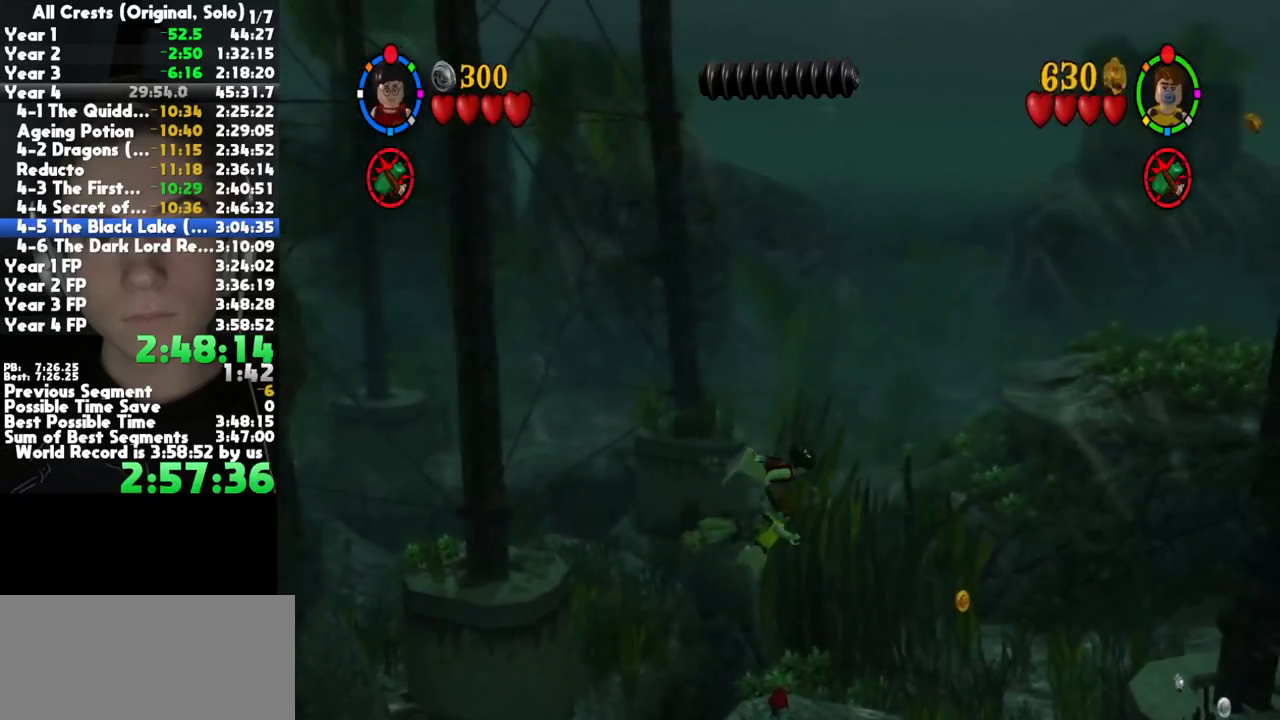
Gameplay with a controller (Xbox layout); each line is a JSON object with the inputs held at the frame after it. "button_events" lists button changes between this image and that frame as [ms after this image, input, new state], when the widget could be followed in between (sticks are given only as held states). This document gives stick clicks only as held states, not as events. Not read: other_buttons.
{"buttons": ["R1"], "left_stick": "up-right", "right_stick": "center", "button_events": [[400, "R1", "down"]]}
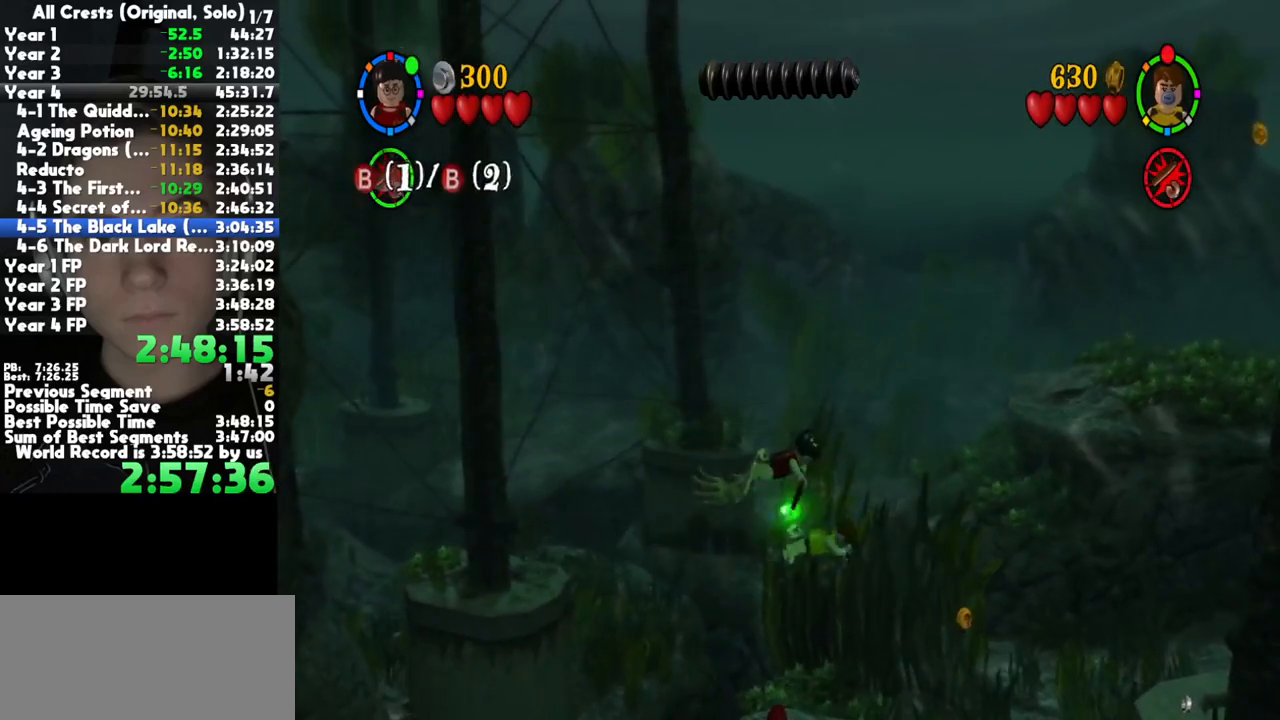
{"buttons": [], "left_stick": "right", "right_stick": "center", "button_events": [[33, "R1", "up"], [117, "R1", "down"], [250, "R1", "up"]]}
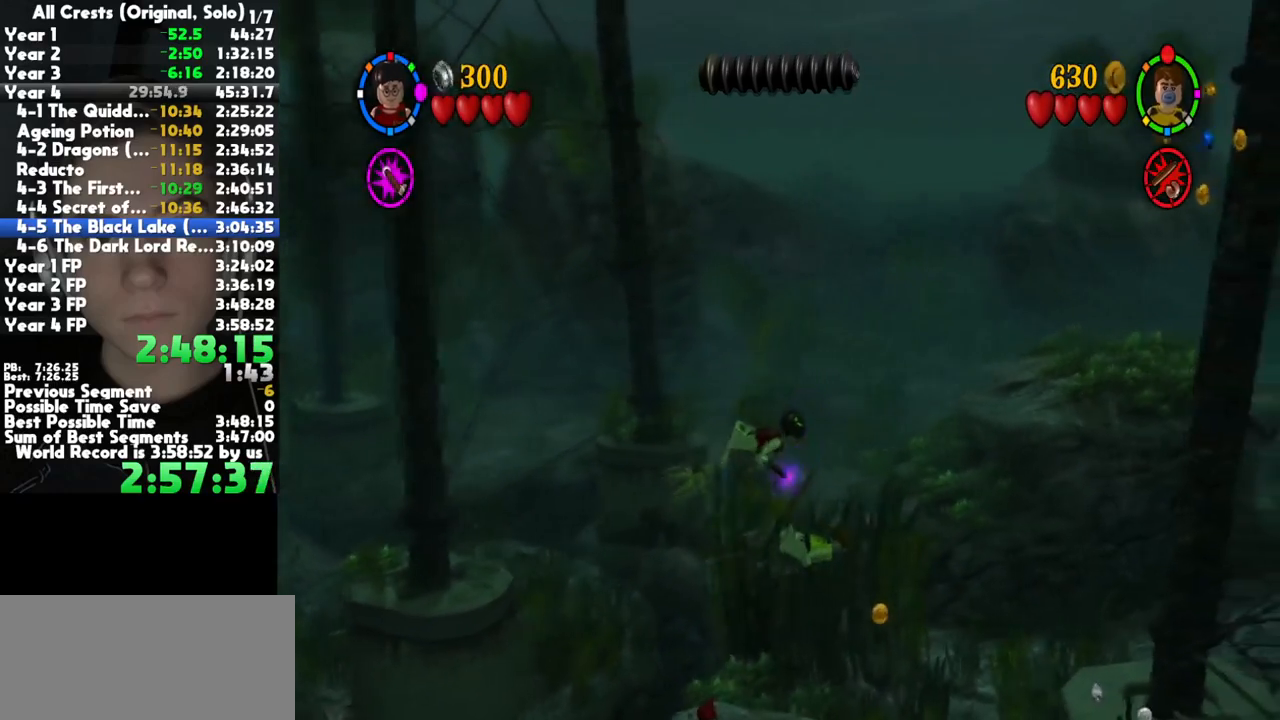
{"buttons": [], "left_stick": "down-right", "right_stick": "center", "button_events": []}
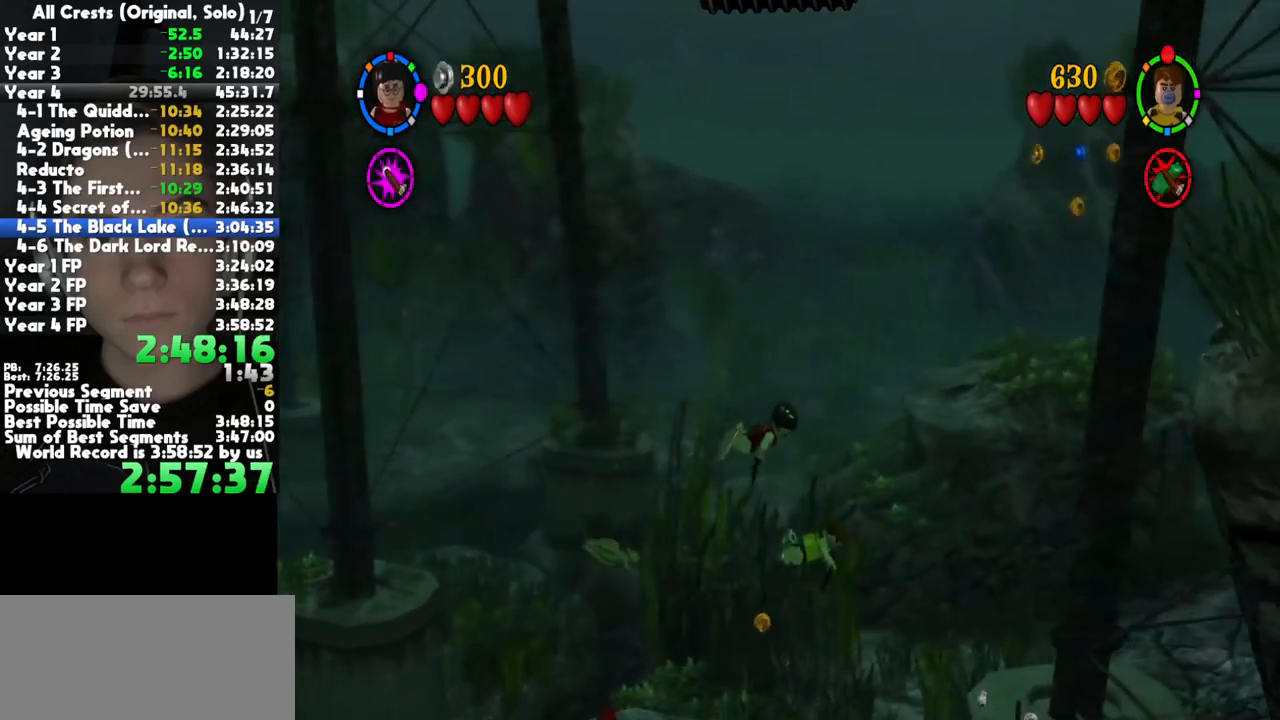
{"buttons": [], "left_stick": "down-right", "right_stick": "center", "button_events": []}
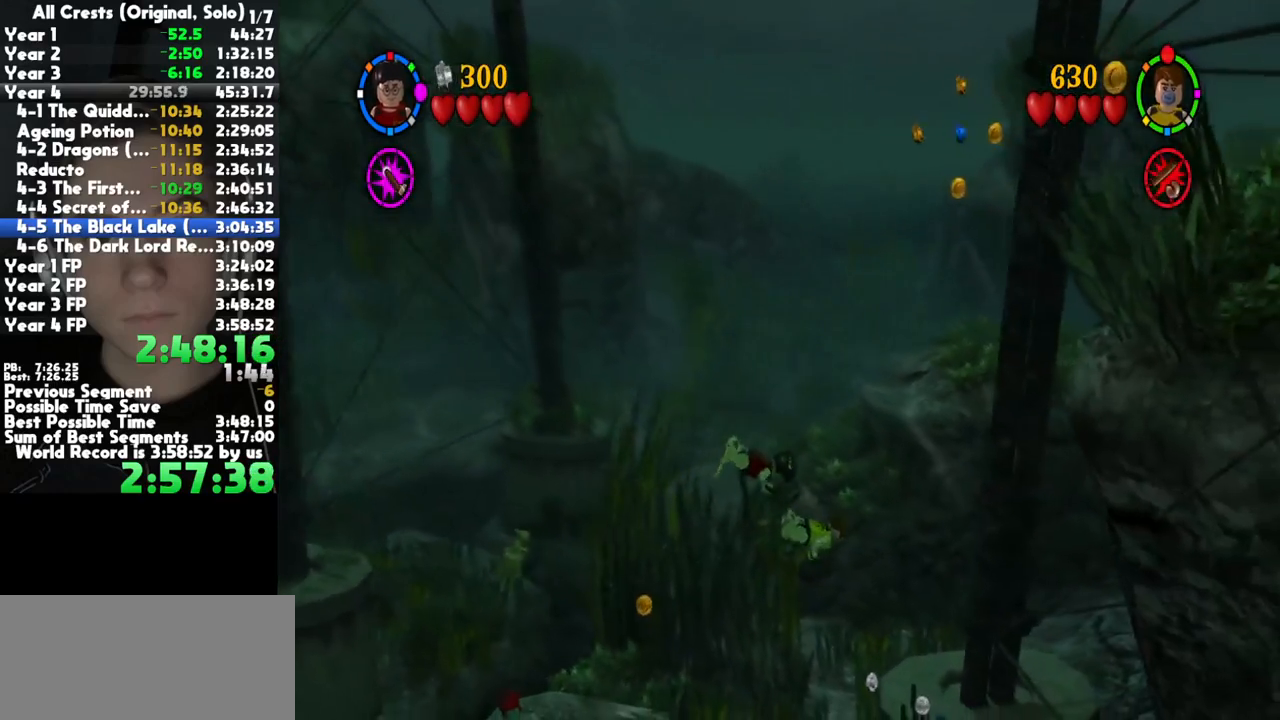
{"buttons": [], "left_stick": "down-right", "right_stick": "center", "button_events": []}
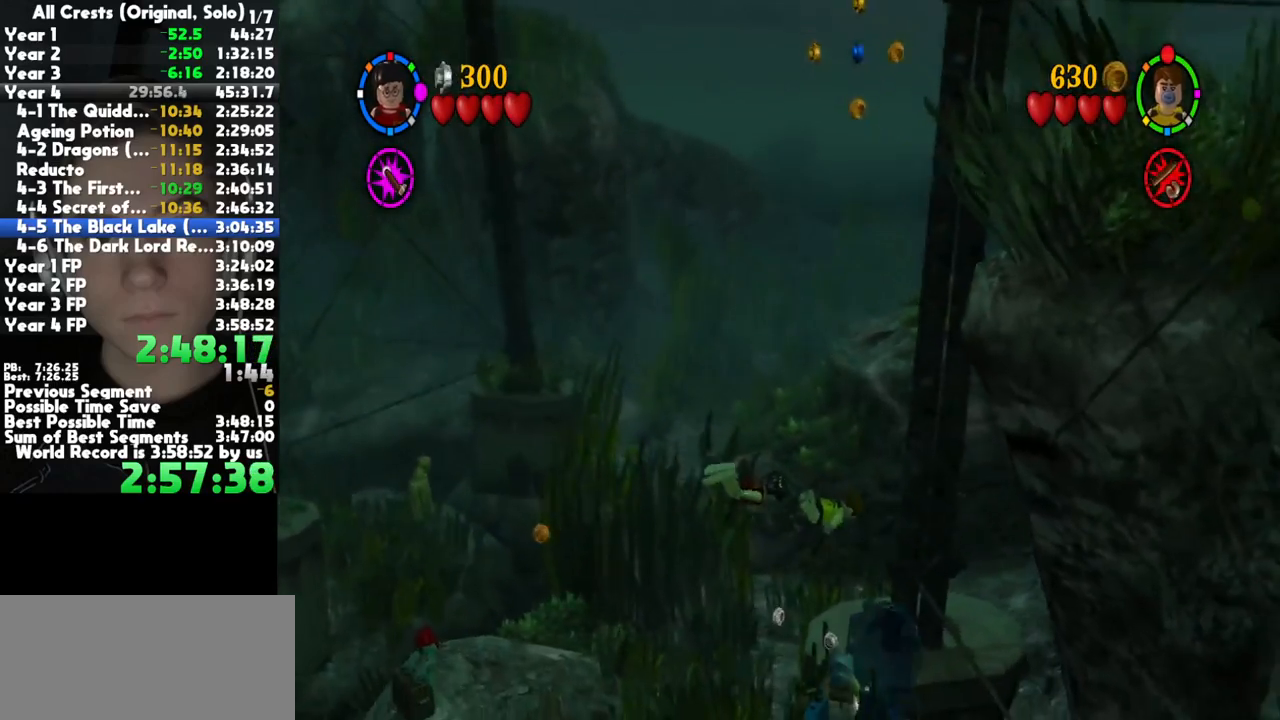
{"buttons": [], "left_stick": "down-right", "right_stick": "center", "button_events": []}
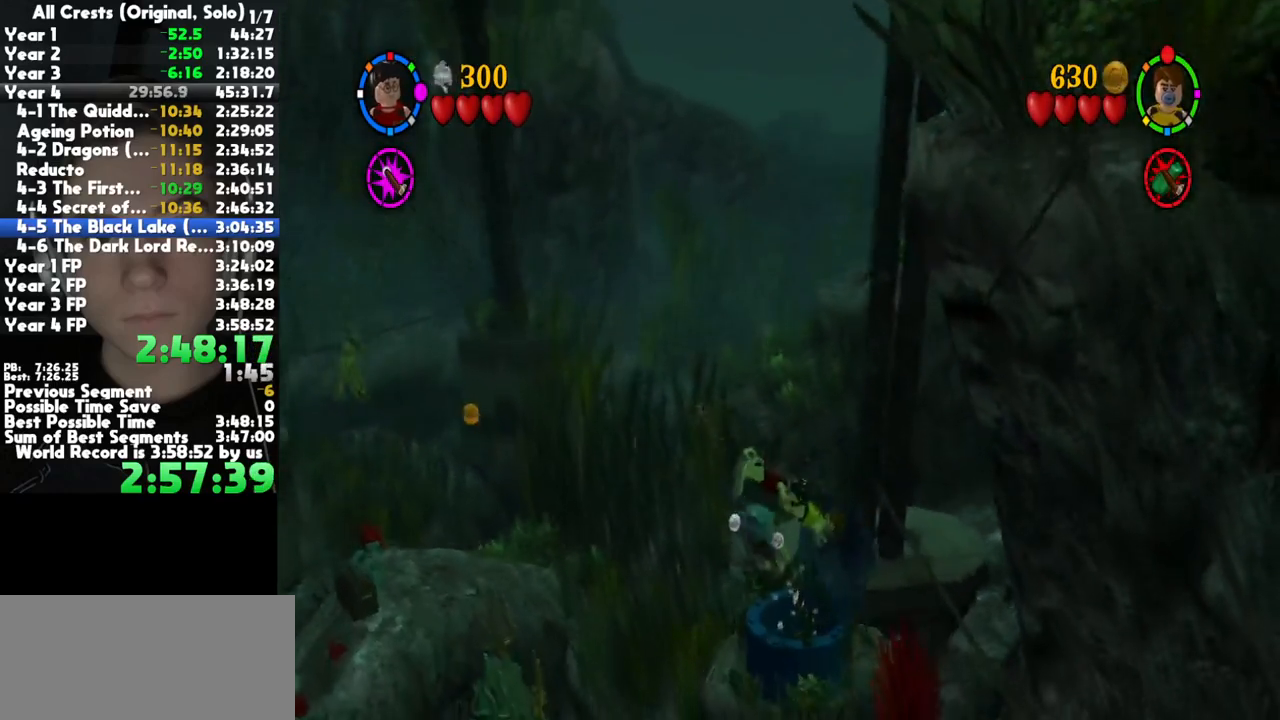
{"buttons": [], "left_stick": "down", "right_stick": "center", "button_events": []}
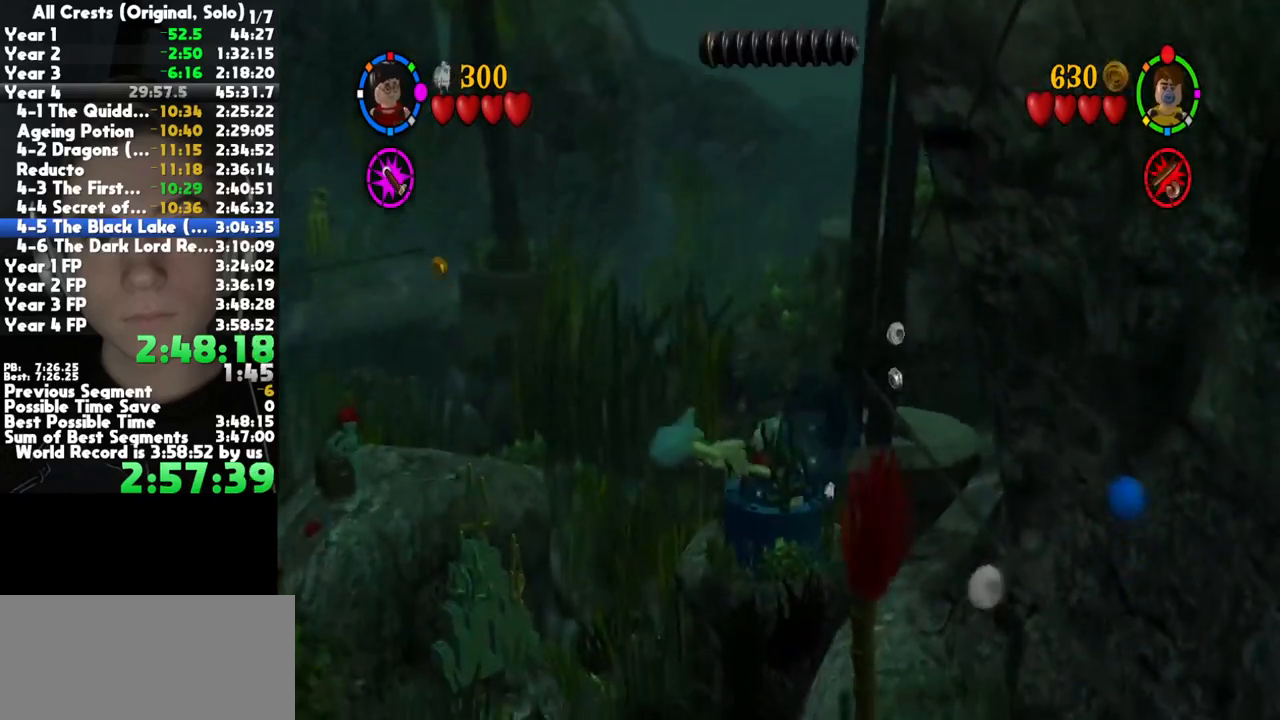
{"buttons": [], "left_stick": "down-right", "right_stick": "center", "button_events": []}
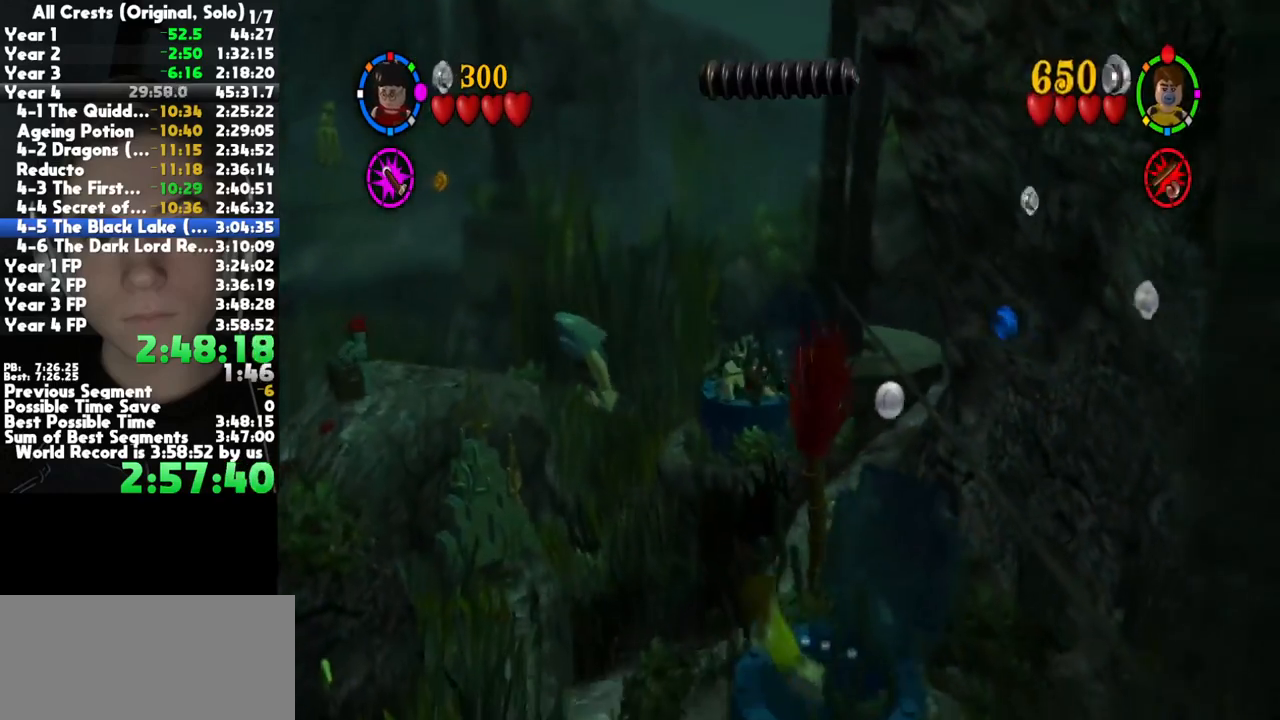
{"buttons": [], "left_stick": "down-left", "right_stick": "center", "button_events": []}
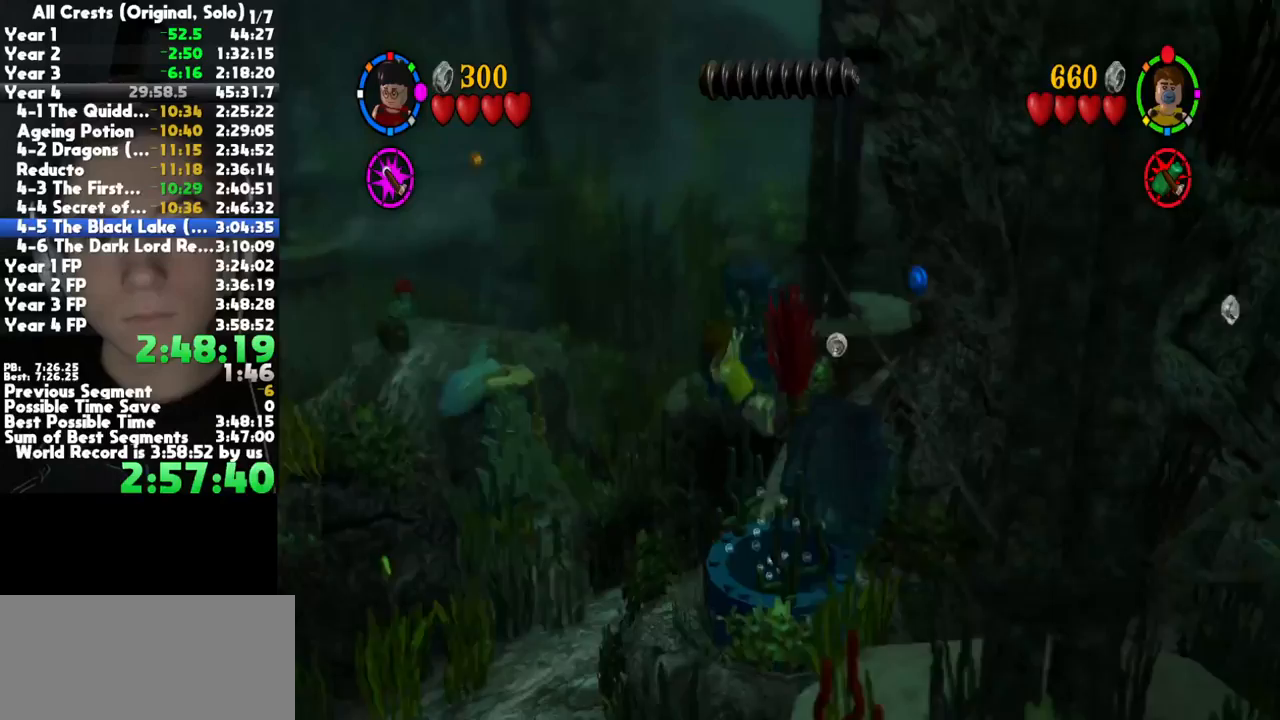
{"buttons": [], "left_stick": "left", "right_stick": "center", "button_events": []}
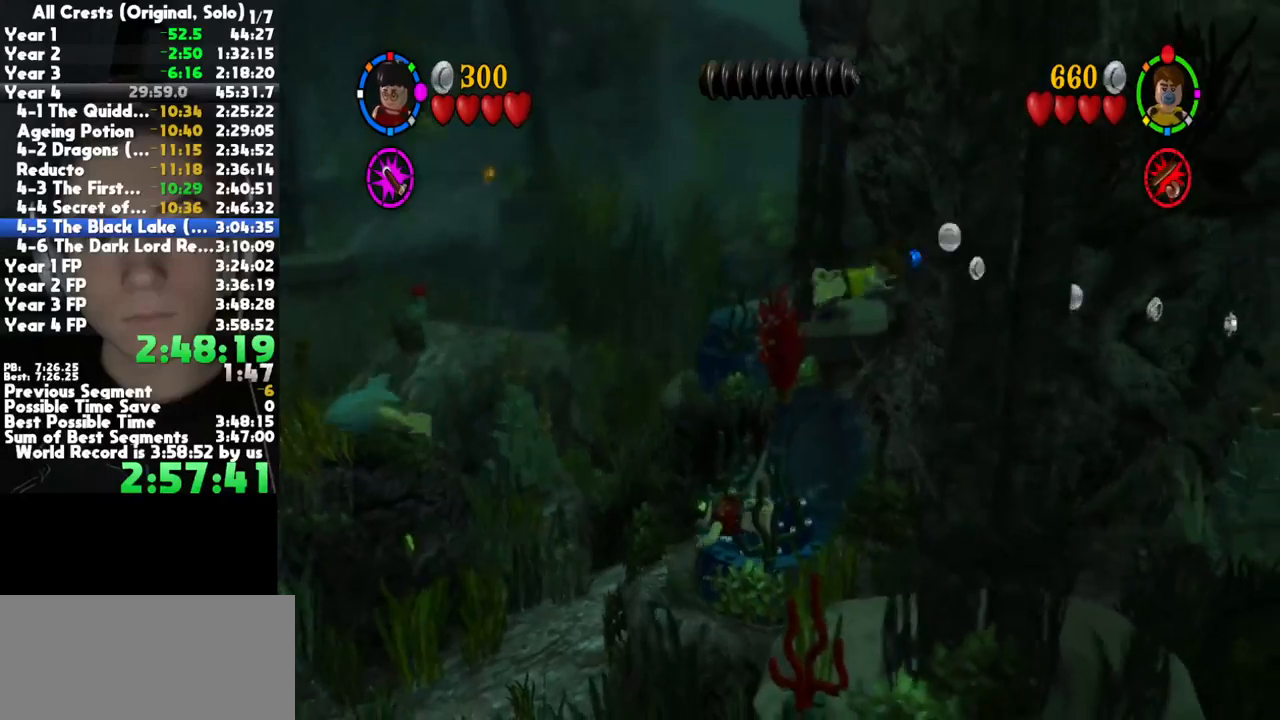
{"buttons": [], "left_stick": "up", "right_stick": "center", "button_events": []}
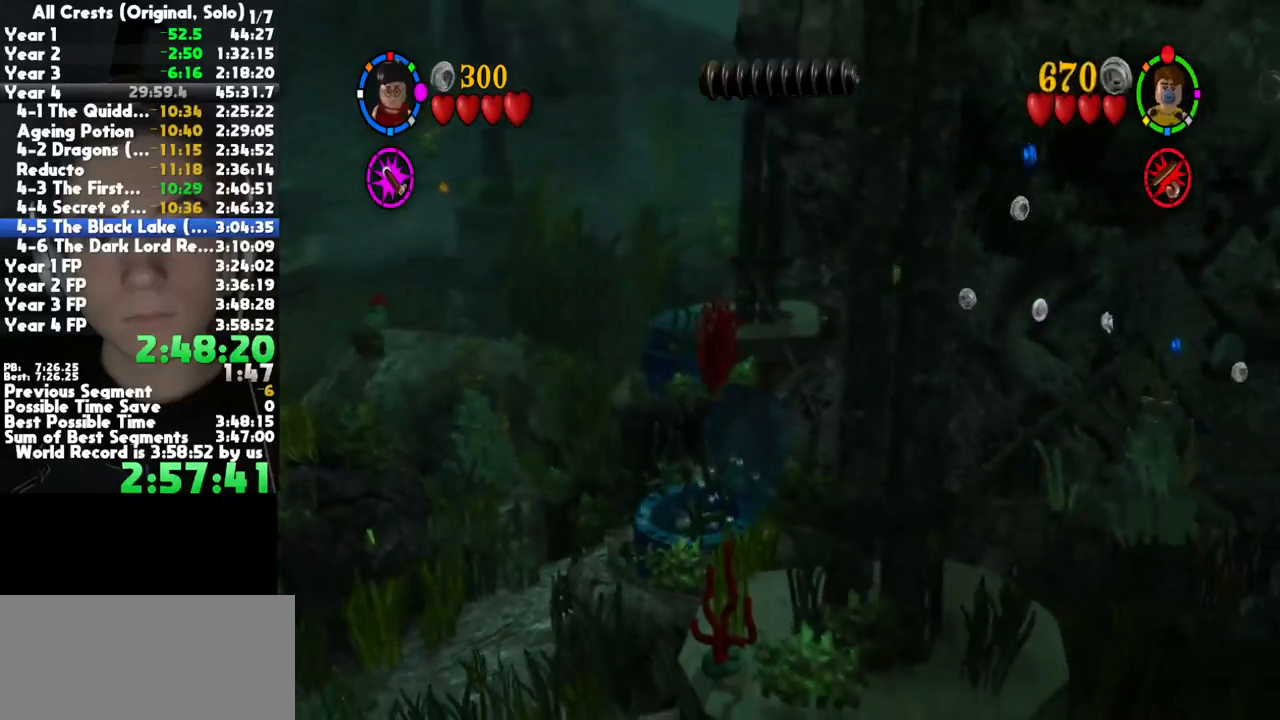
{"buttons": [], "left_stick": "up", "right_stick": "center", "button_events": []}
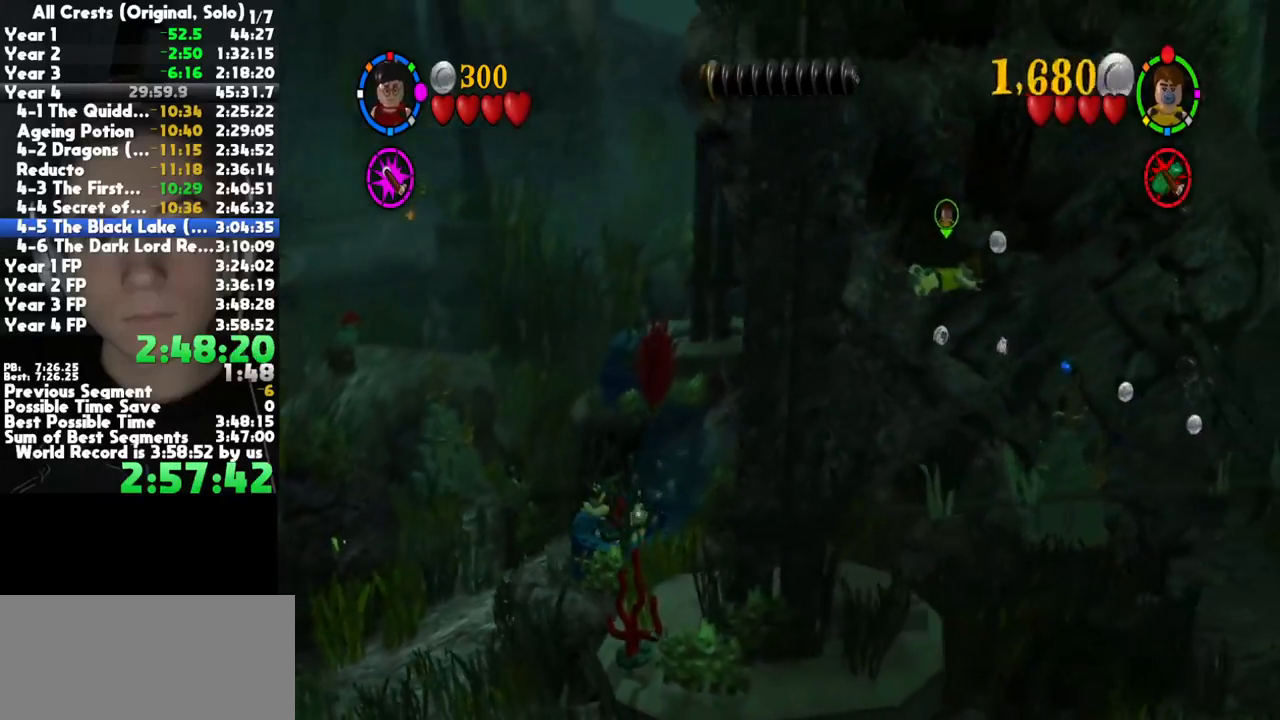
{"buttons": [], "left_stick": "left", "right_stick": "center", "button_events": []}
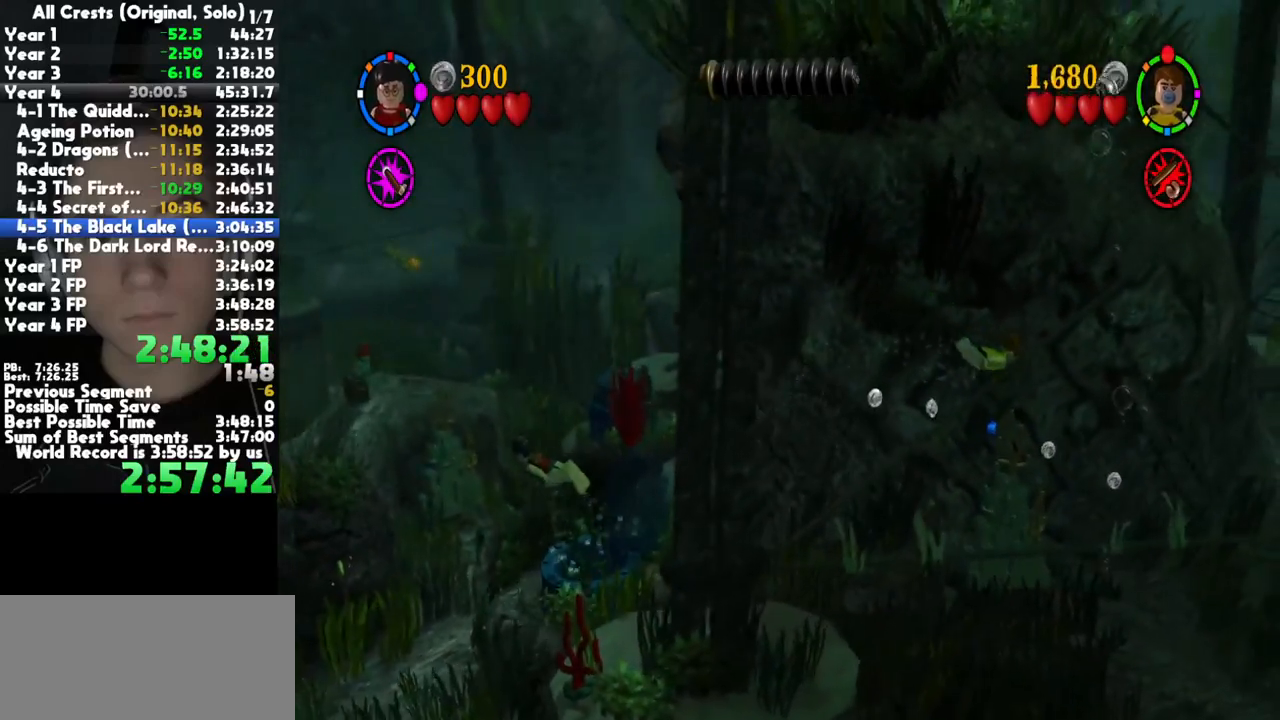
{"buttons": [], "left_stick": "down-left", "right_stick": "center", "button_events": []}
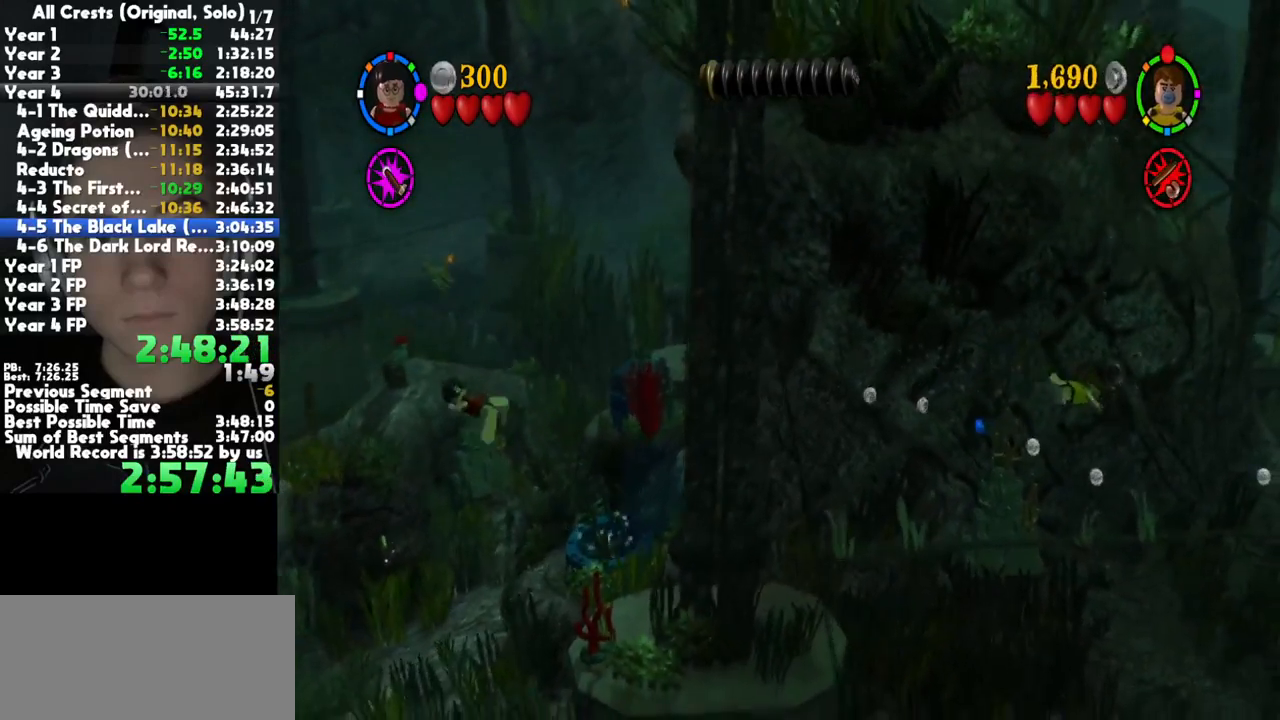
{"buttons": ["B"], "left_stick": "center", "right_stick": "center", "button_events": [[350, "B", "down"]]}
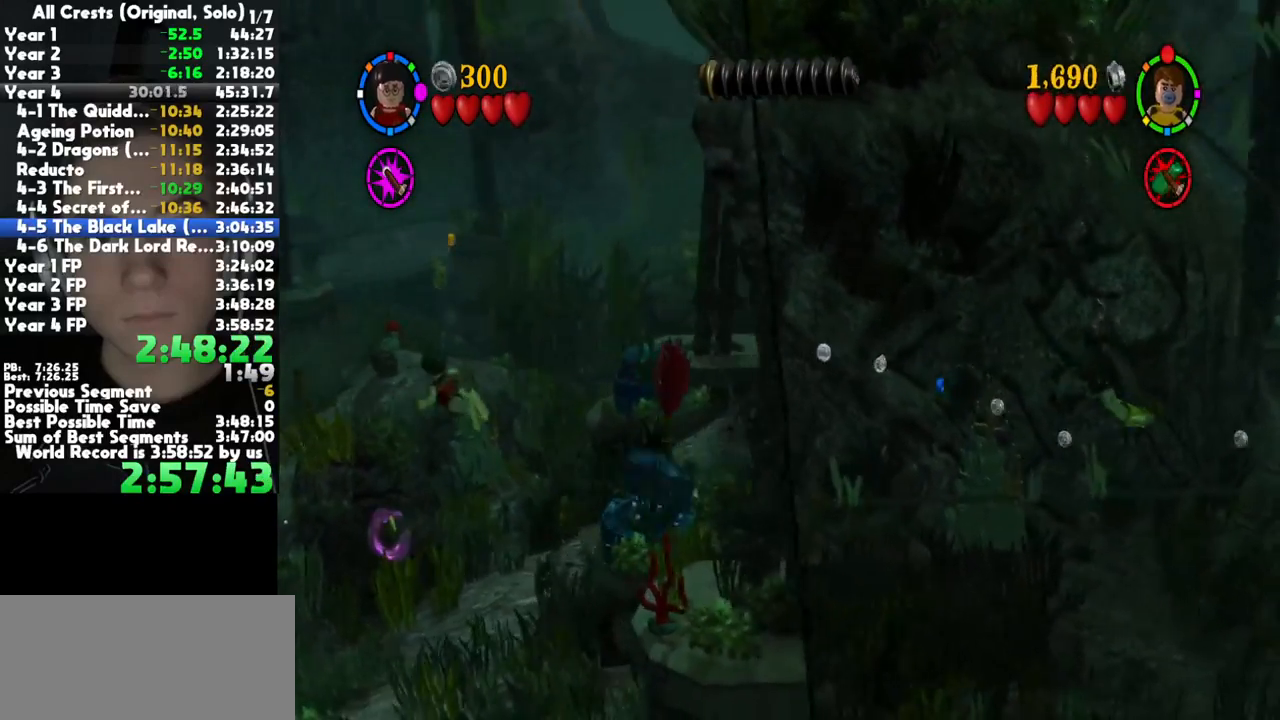
{"buttons": ["B"], "left_stick": "center", "right_stick": "center", "button_events": []}
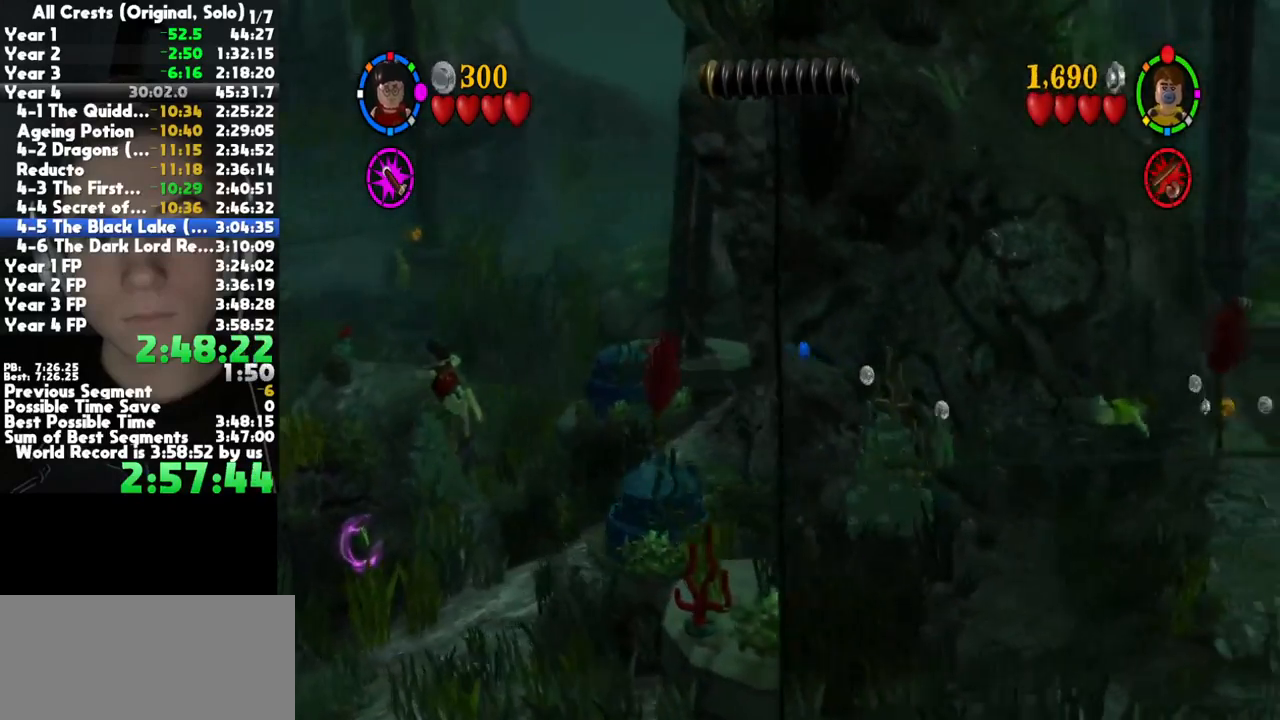
{"buttons": ["B"], "left_stick": "left", "right_stick": "center", "button_events": []}
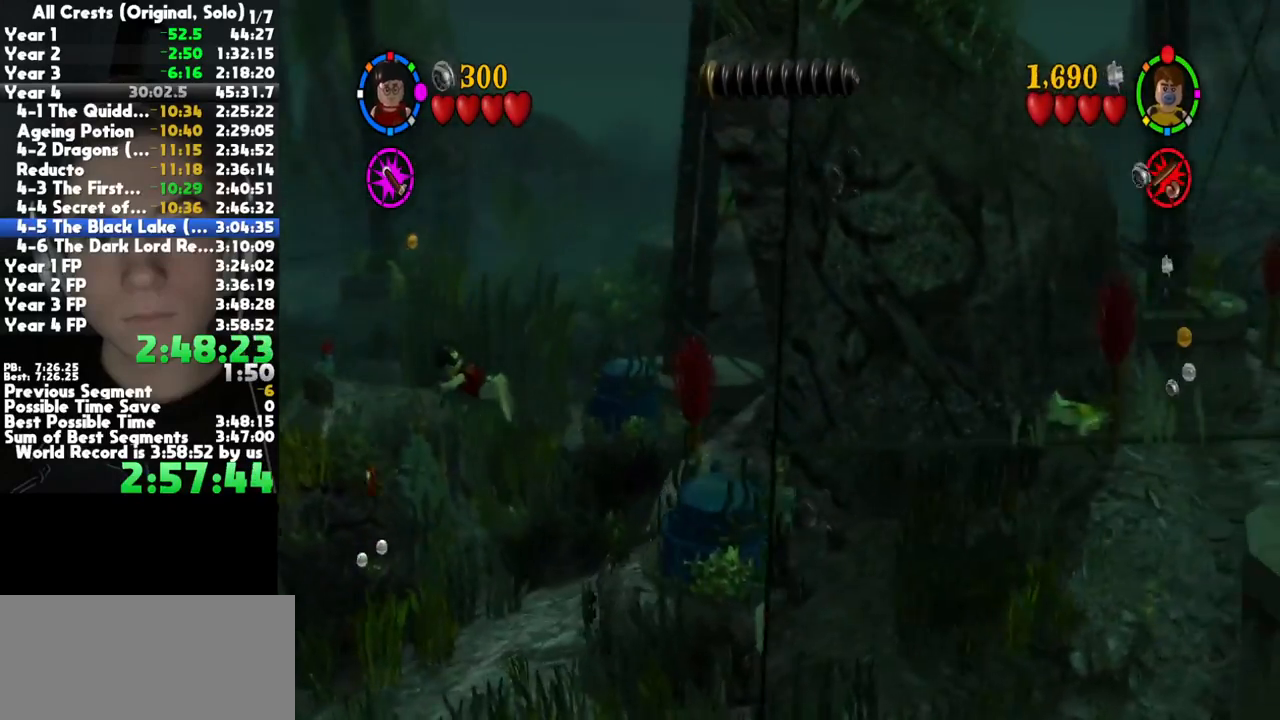
{"buttons": ["B"], "left_stick": "left", "right_stick": "center", "button_events": []}
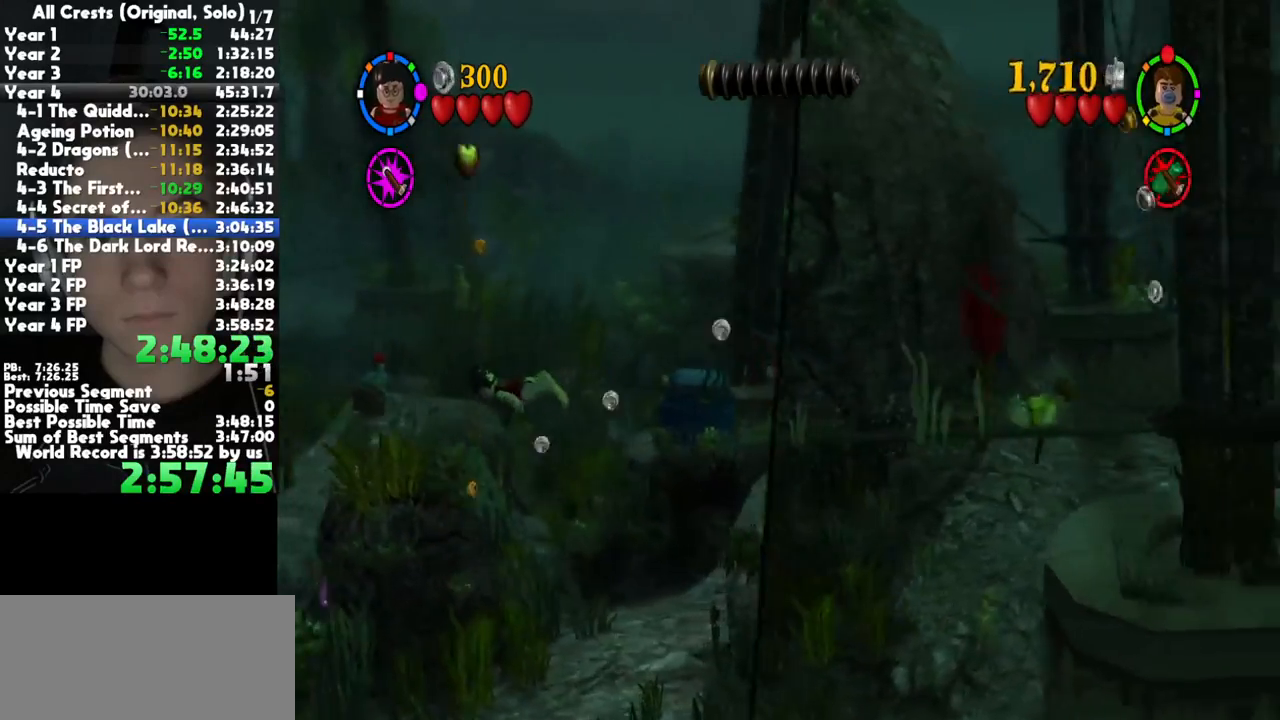
{"buttons": ["B"], "left_stick": "center", "right_stick": "center", "button_events": [[183, "B", "up"], [400, "B", "down"]]}
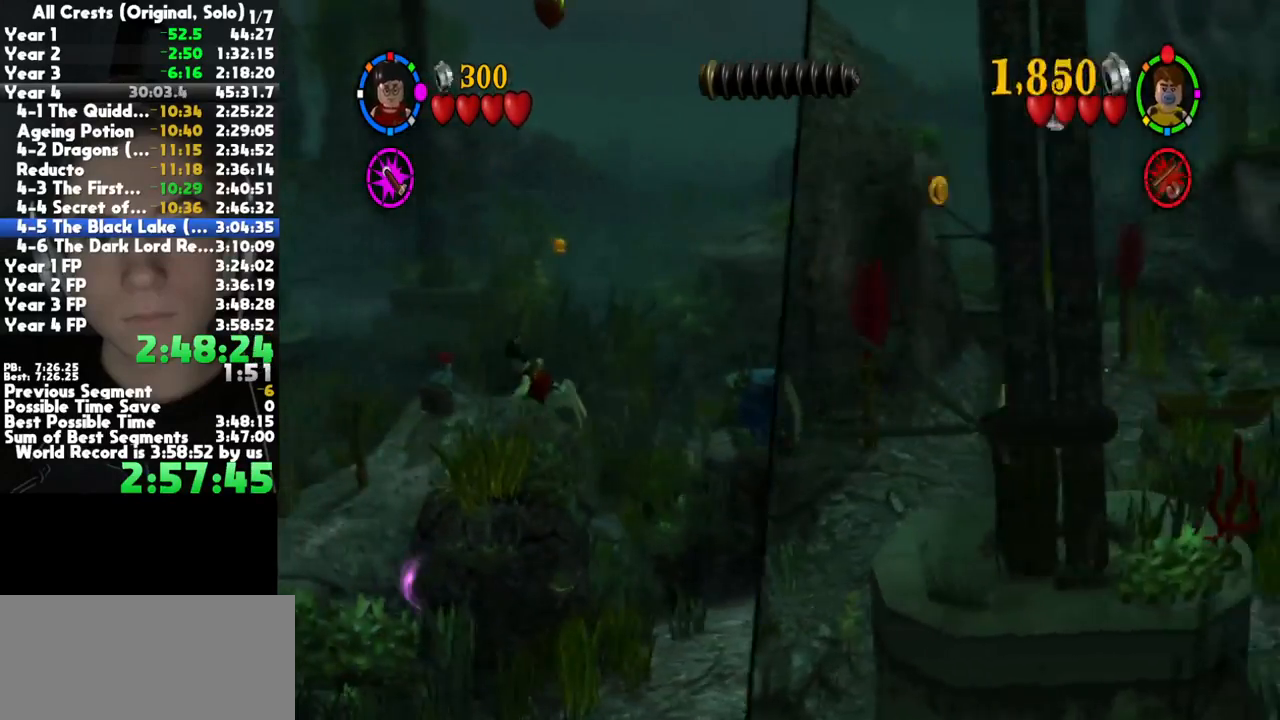
{"buttons": ["B"], "left_stick": "center", "right_stick": "center", "button_events": []}
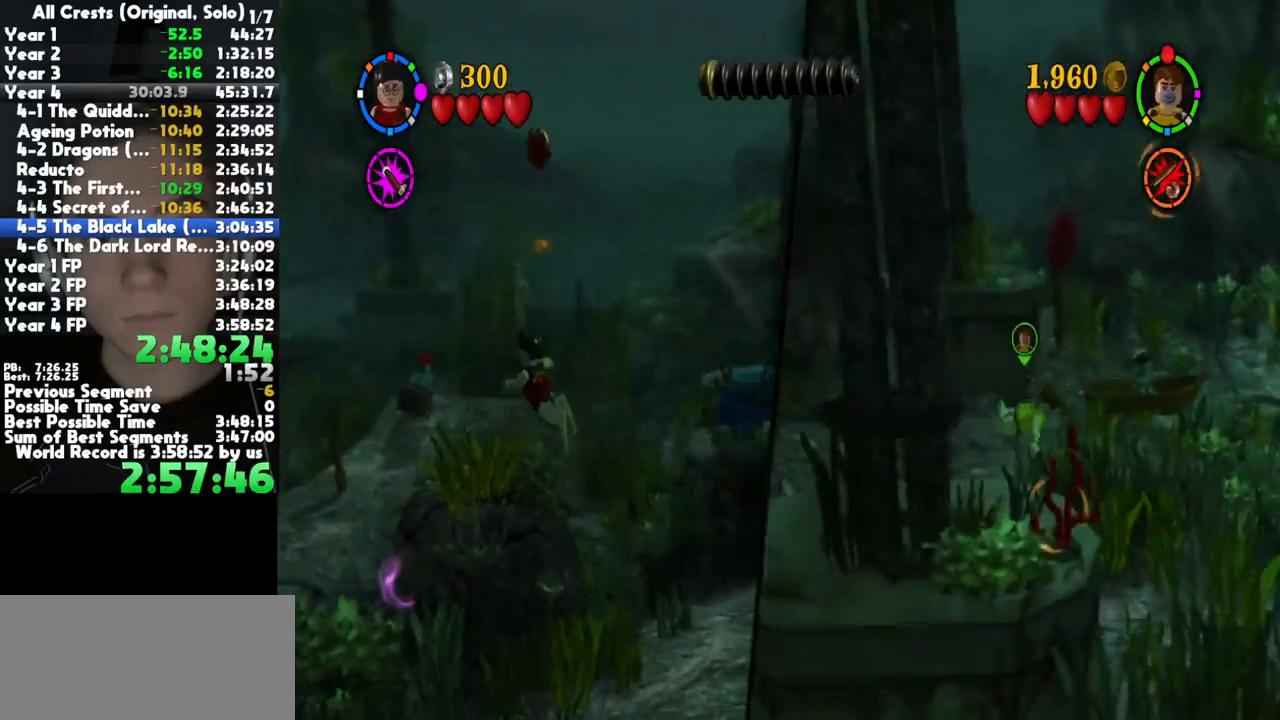
{"buttons": ["B"], "left_stick": "center", "right_stick": "center", "button_events": []}
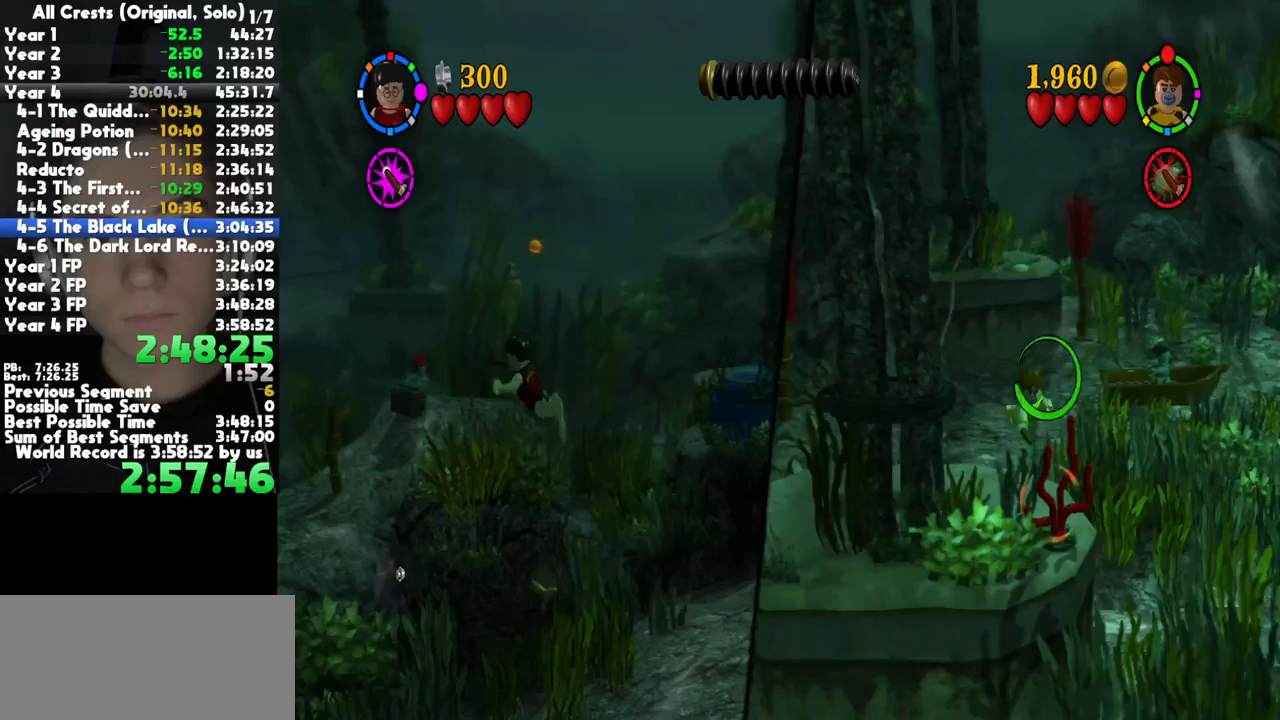
{"buttons": ["B"], "left_stick": "center", "right_stick": "center", "button_events": []}
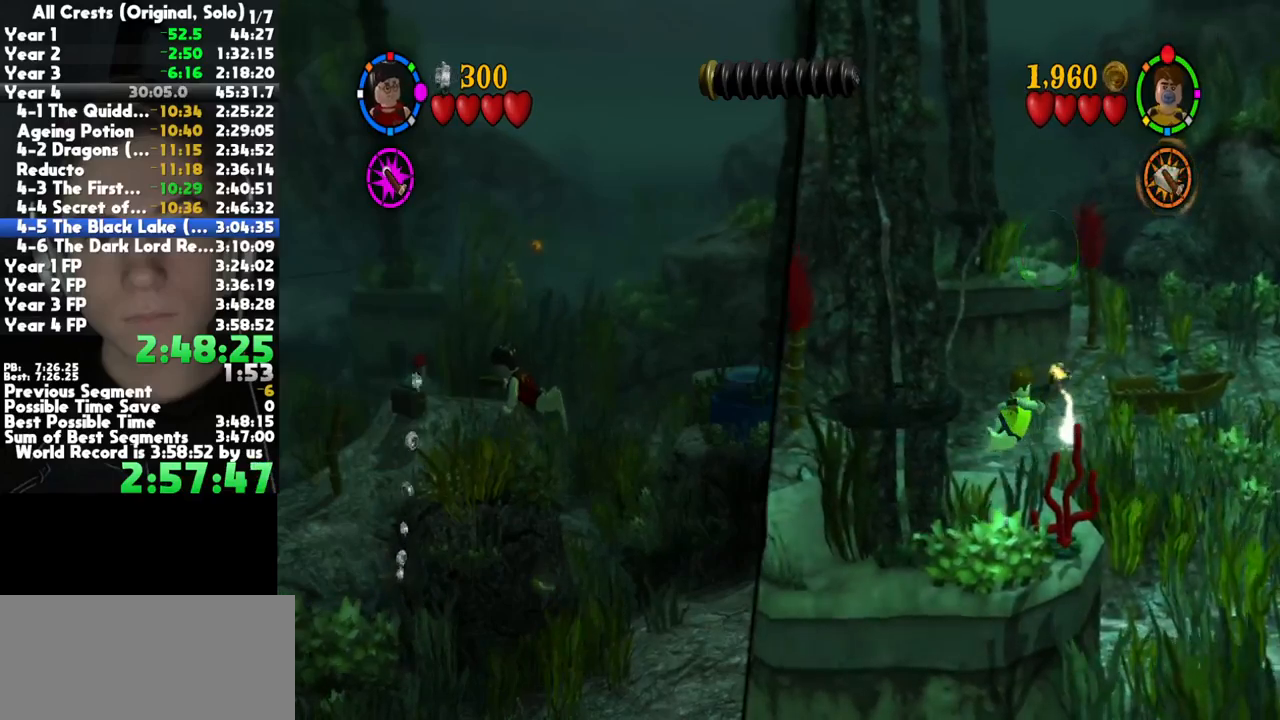
{"buttons": [], "left_stick": "center", "right_stick": "center", "button_events": [[250, "B", "up"]]}
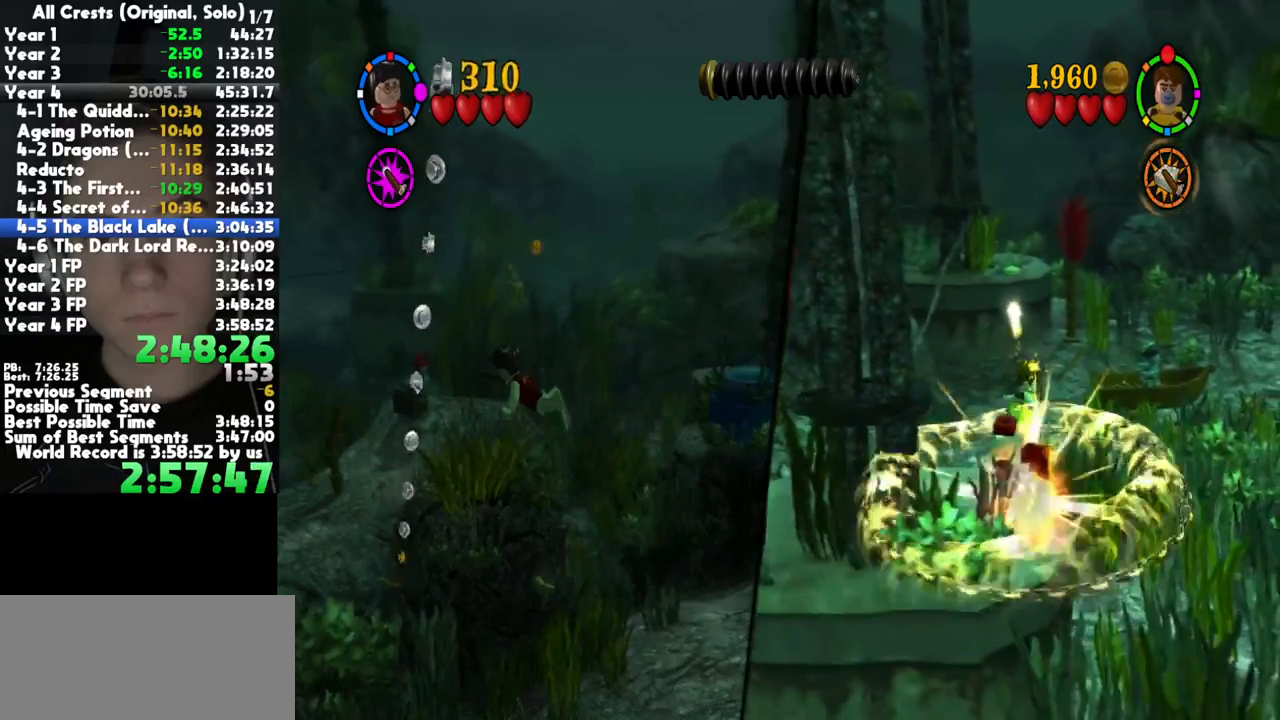
{"buttons": [], "left_stick": "center", "right_stick": "center", "button_events": []}
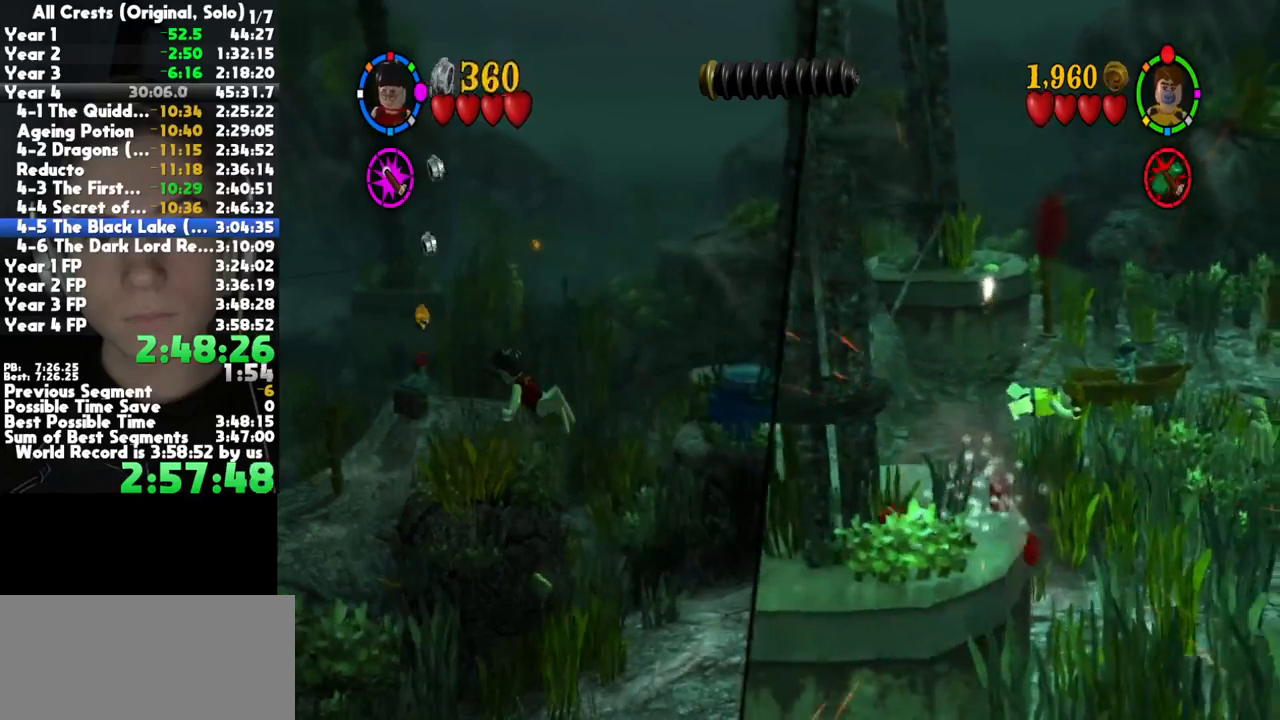
{"buttons": [], "left_stick": "center", "right_stick": "center", "button_events": []}
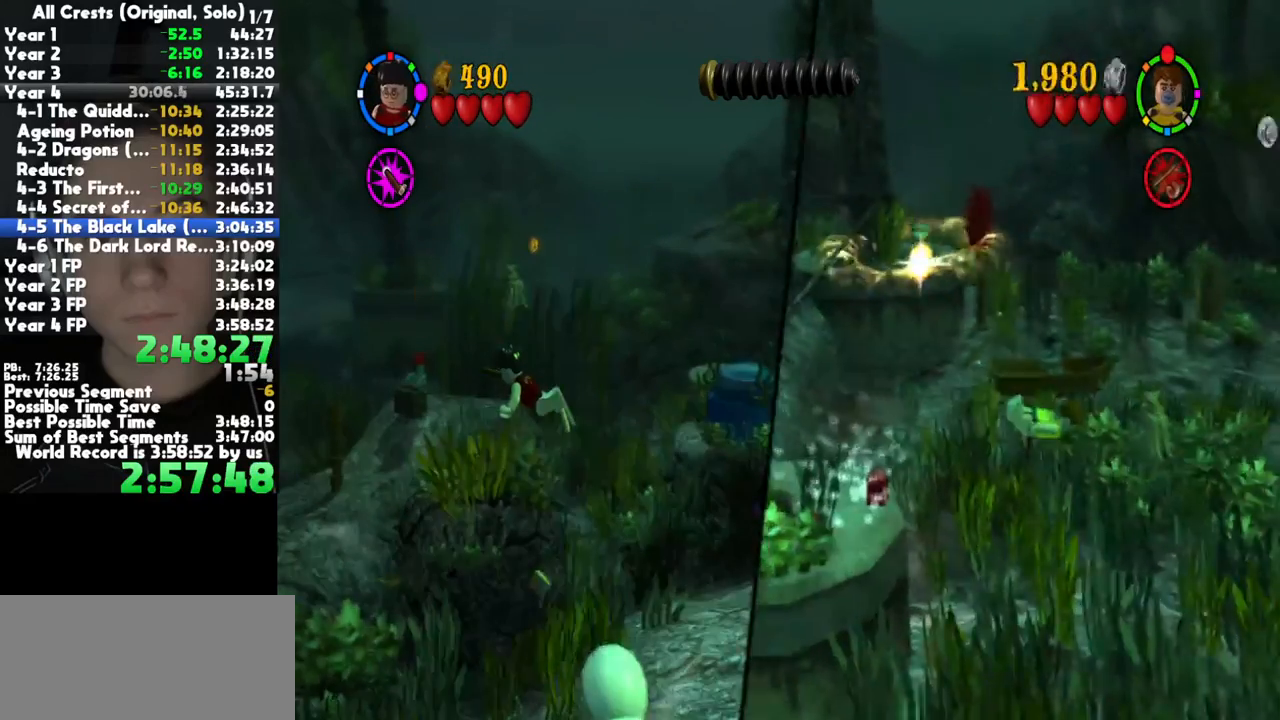
{"buttons": [], "left_stick": "center", "right_stick": "center", "button_events": []}
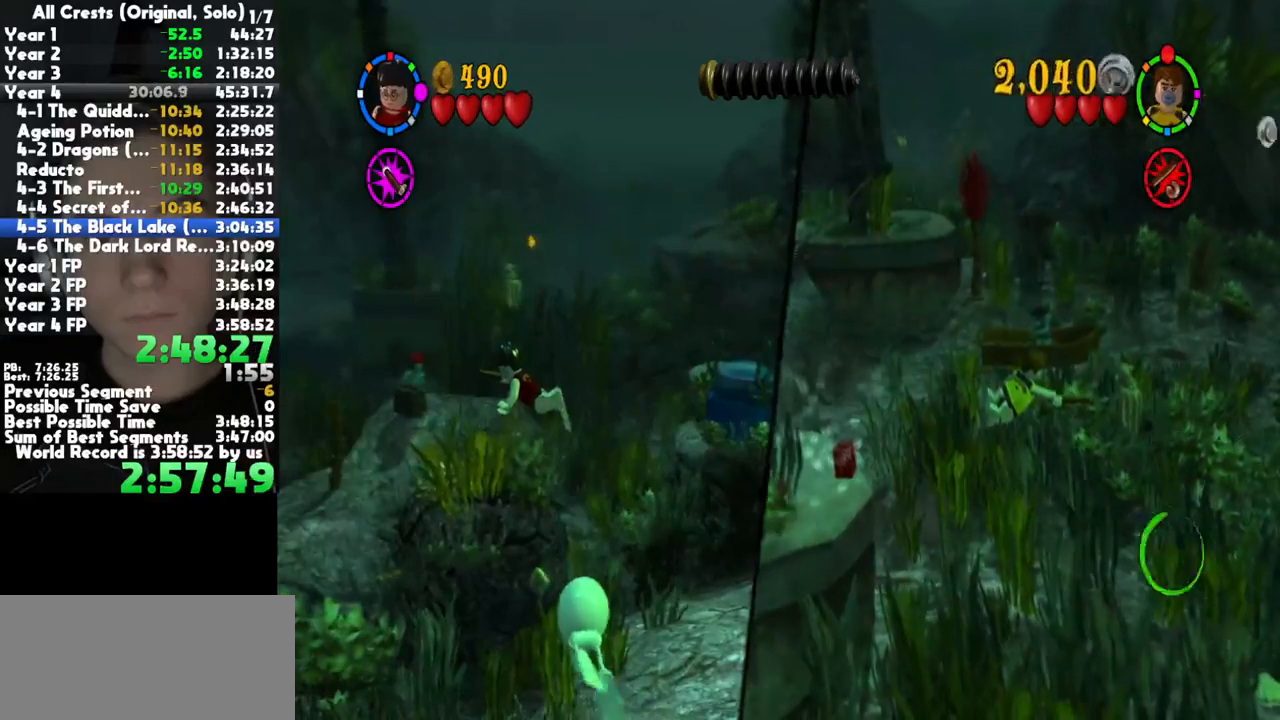
{"buttons": [], "left_stick": "center", "right_stick": "center", "button_events": []}
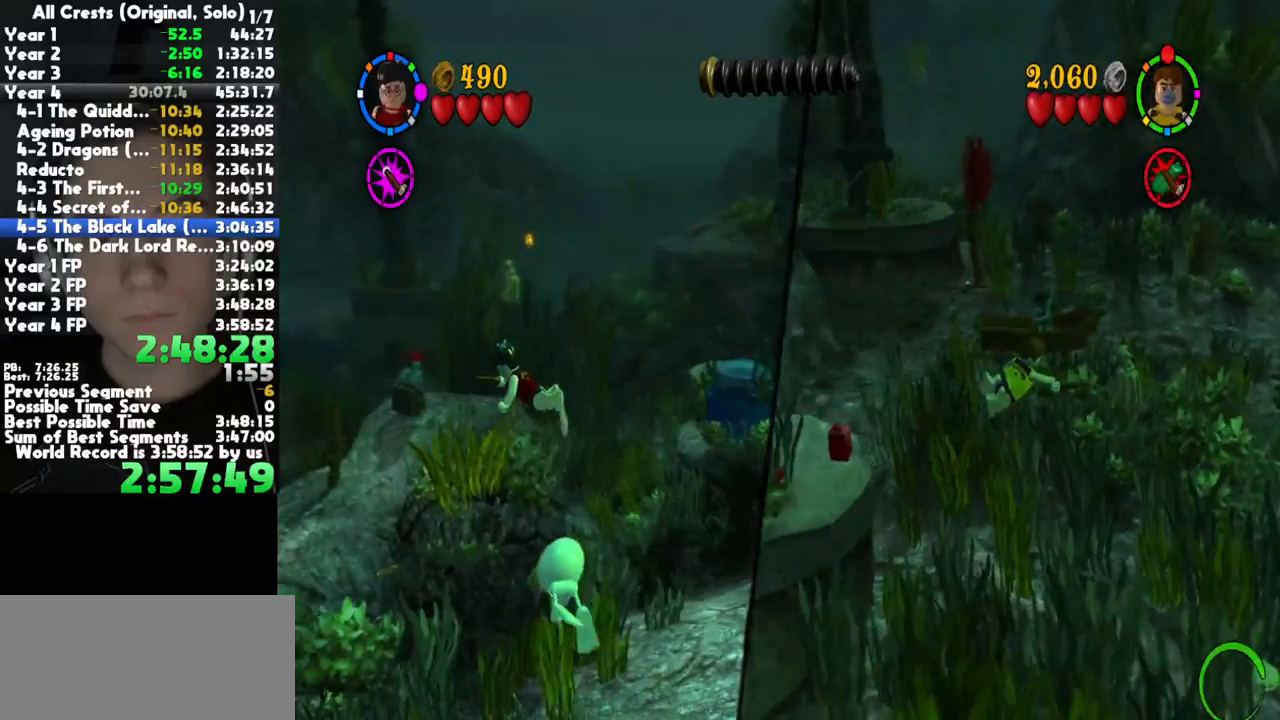
{"buttons": [], "left_stick": "center", "right_stick": "center", "button_events": []}